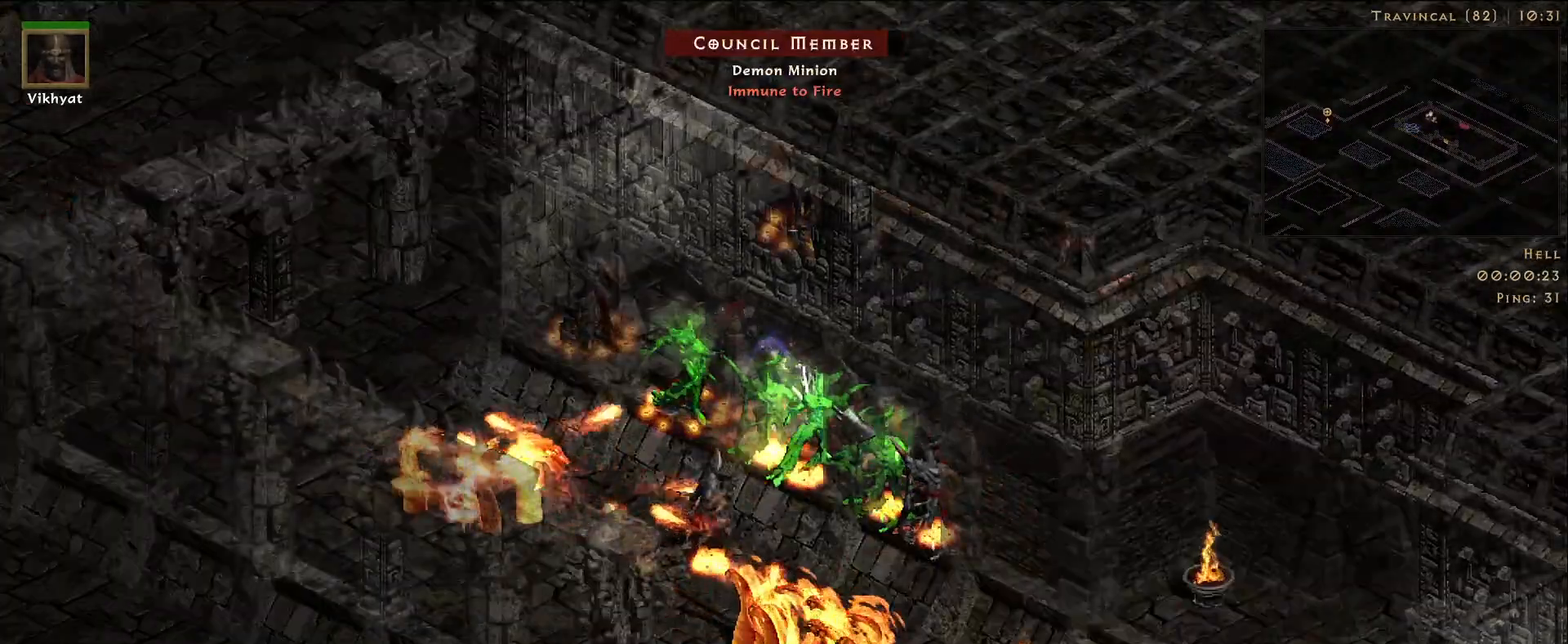
Gameplay with keyboard and mouse; each line is a JSON object with the keys and mouse buttons held at the frame after it. "events" lists presses ("down") and releases ("up") of "1", "2", "3", "4", "5", "a", "alt", "b", "c", "ctrl", "d", "e", "f", "g", "q", "r", "s", "shift", "space", "t", "tab", "v", "w", "x", "z", "mouse_left", "mouse_wheel", "mouse_right", "mouse_mb4" and "mouse_mb5" between this image and that frame as [ms after this image, input, new state], when the widget could be followed in between. "mouse_left", "mouse_wheel", "mouse_right", "mouse_mb4", "mouse_mb5" = the "left", "wheel", "right", "mb4", "mb5" buttons of the "mouse" list. No other keys are recorded. "wheel" means that the mouse wheel is clicked or scrolled. Mouse movement is not recorded.
{"keys": [], "mouse": ["right"], "events": []}
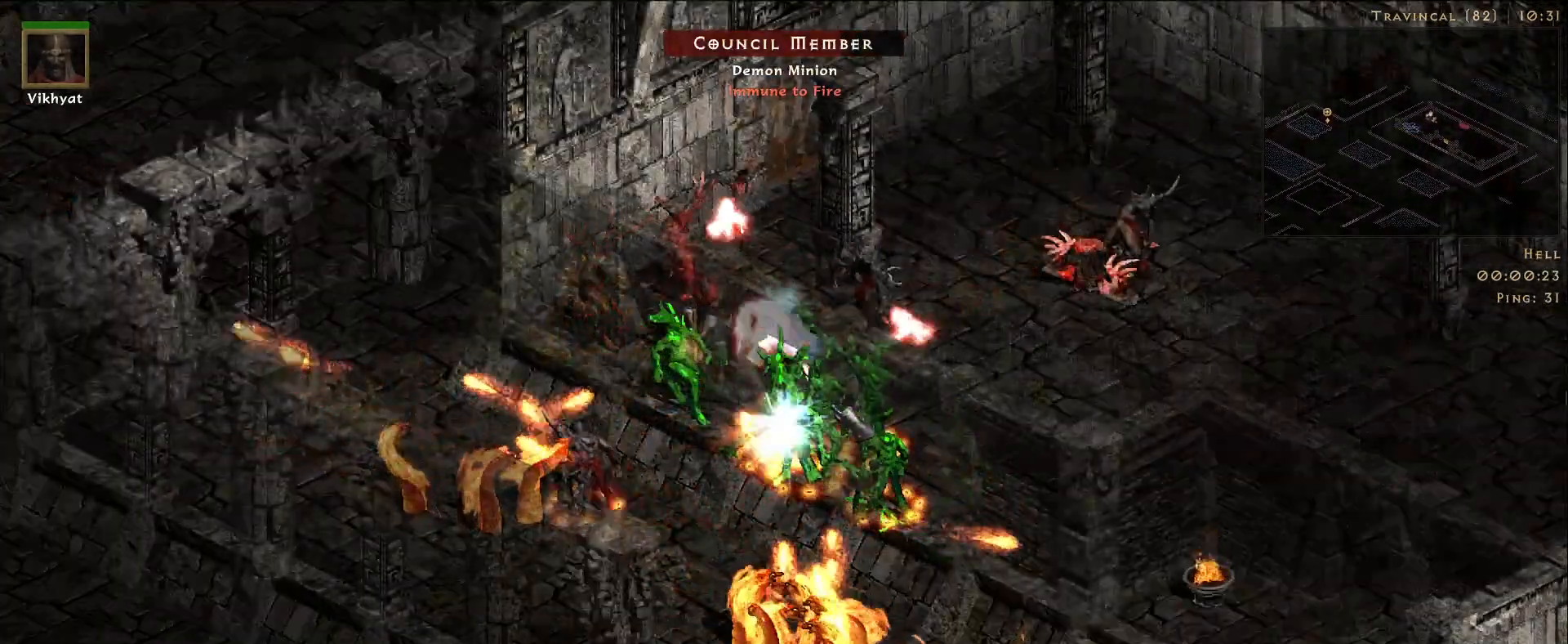
{"keys": [], "mouse": ["right"], "events": []}
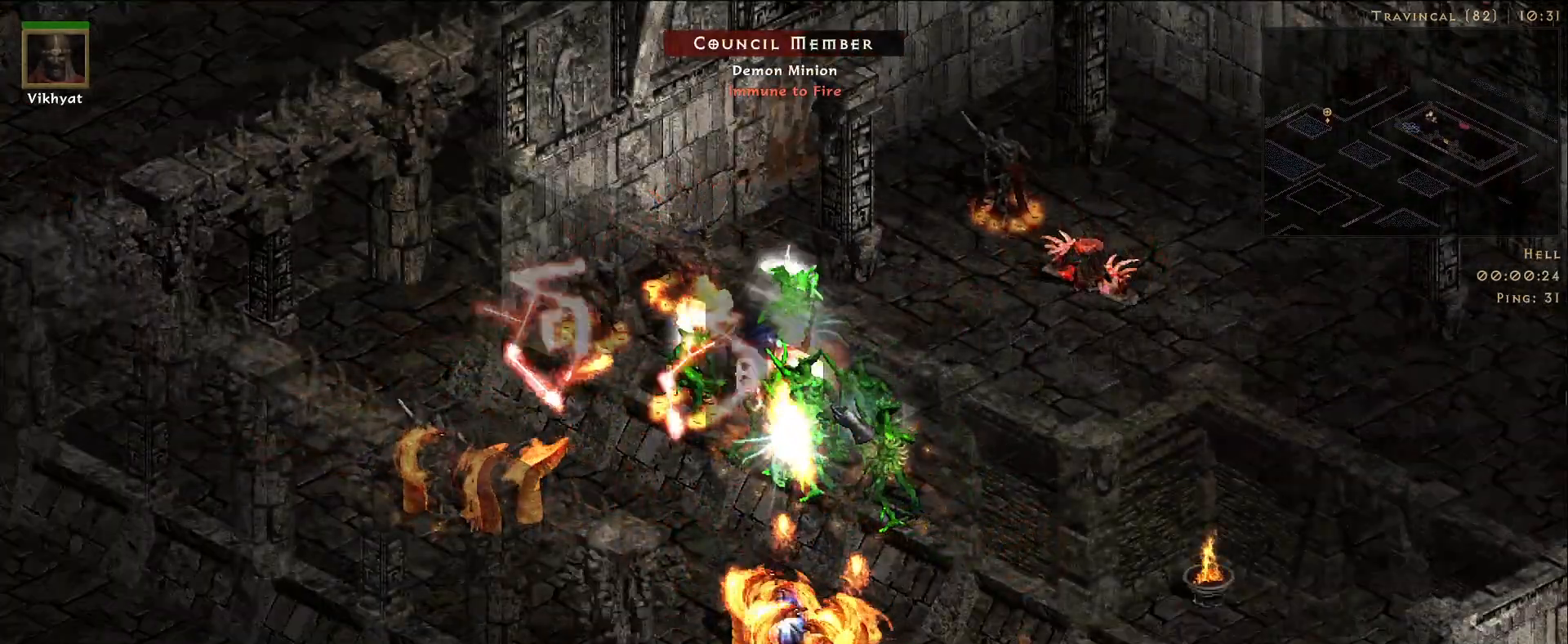
{"keys": [], "mouse": ["right"], "events": []}
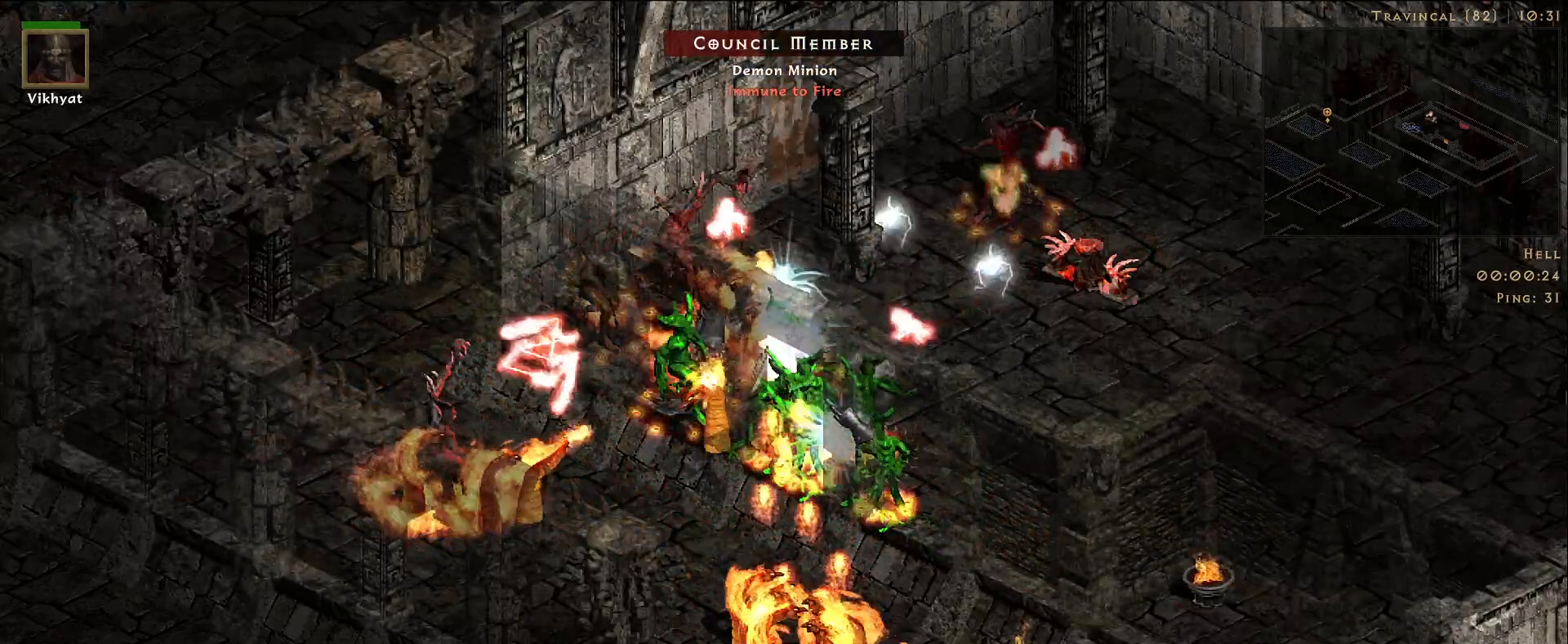
{"keys": [], "mouse": ["right"], "events": []}
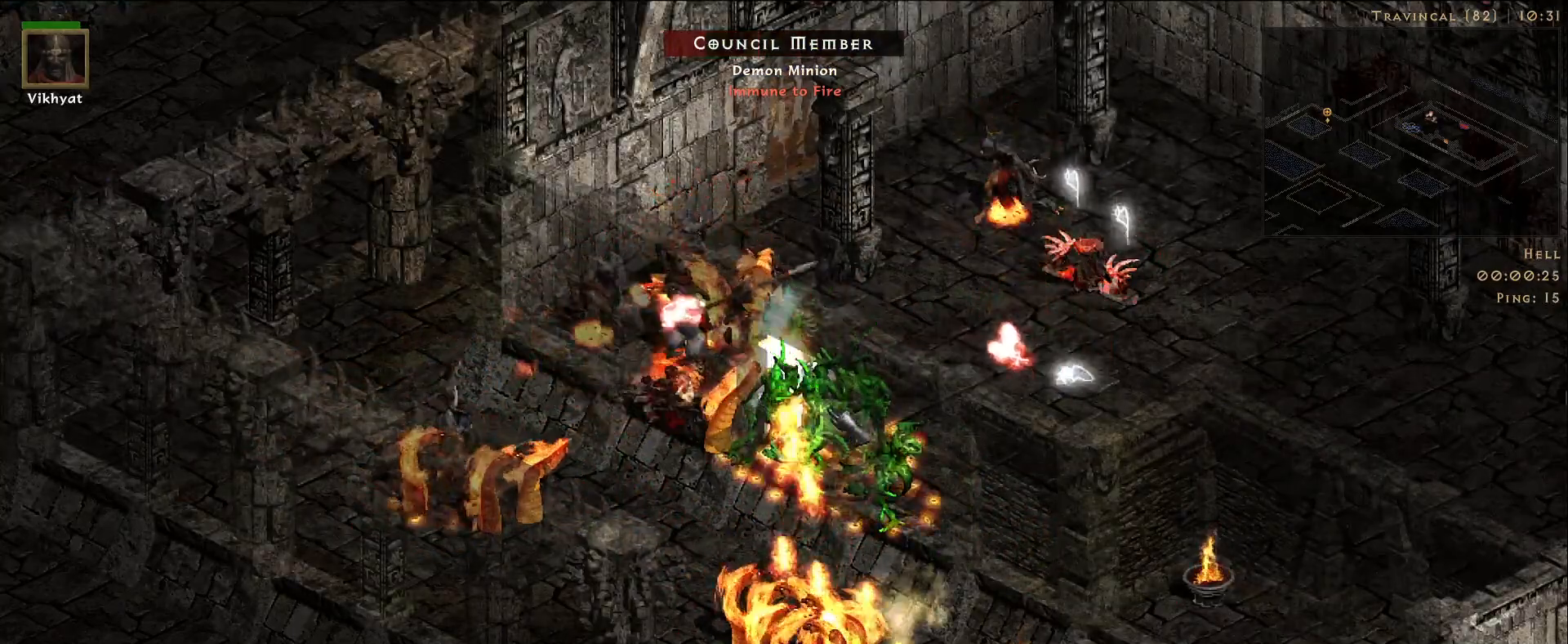
{"keys": [], "mouse": ["right"], "events": []}
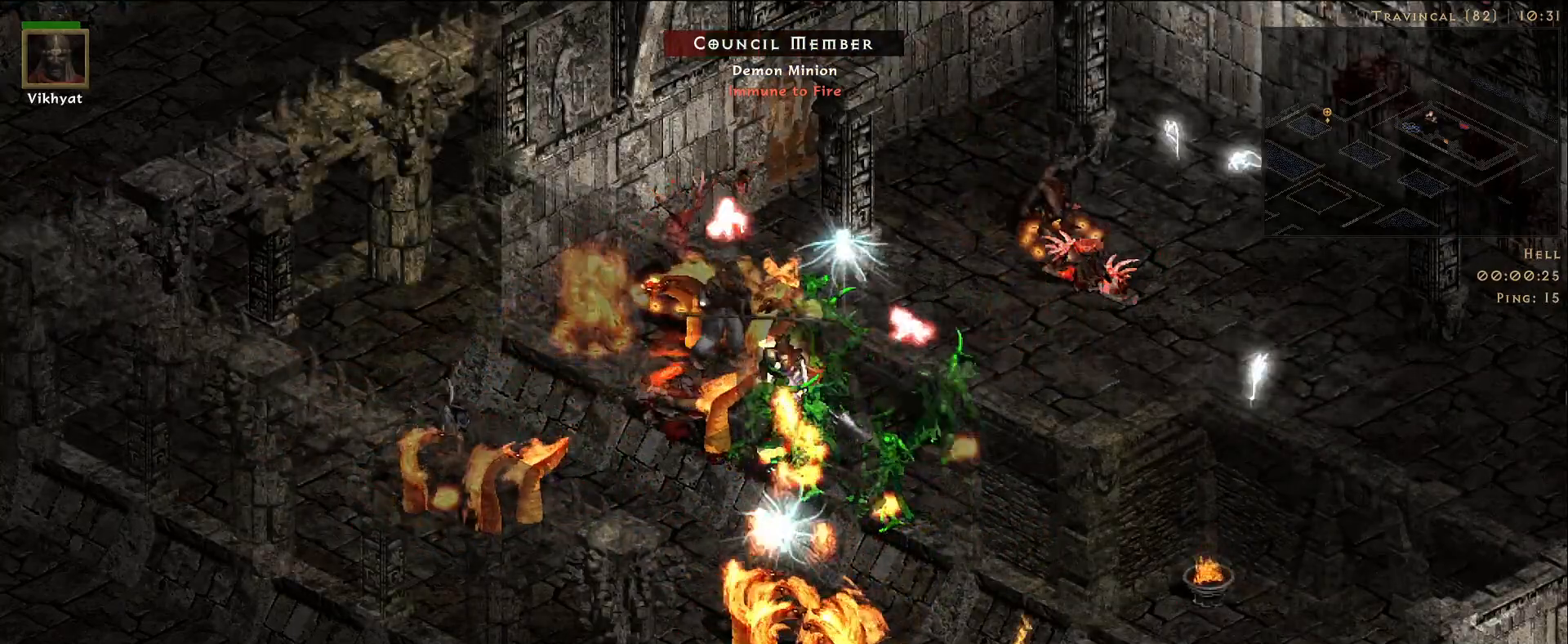
{"keys": [], "mouse": ["right"], "events": []}
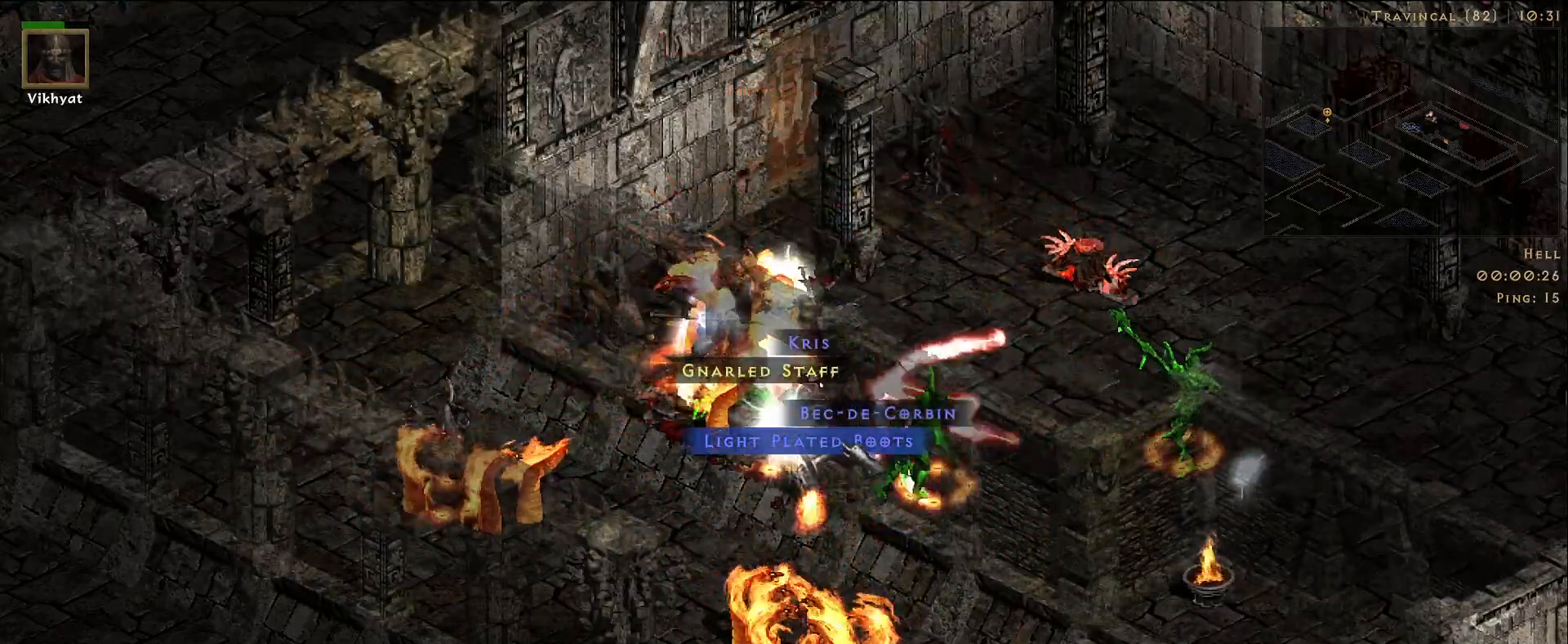
{"keys": ["b"], "mouse": ["right"], "events": [[483, "b", "down"]]}
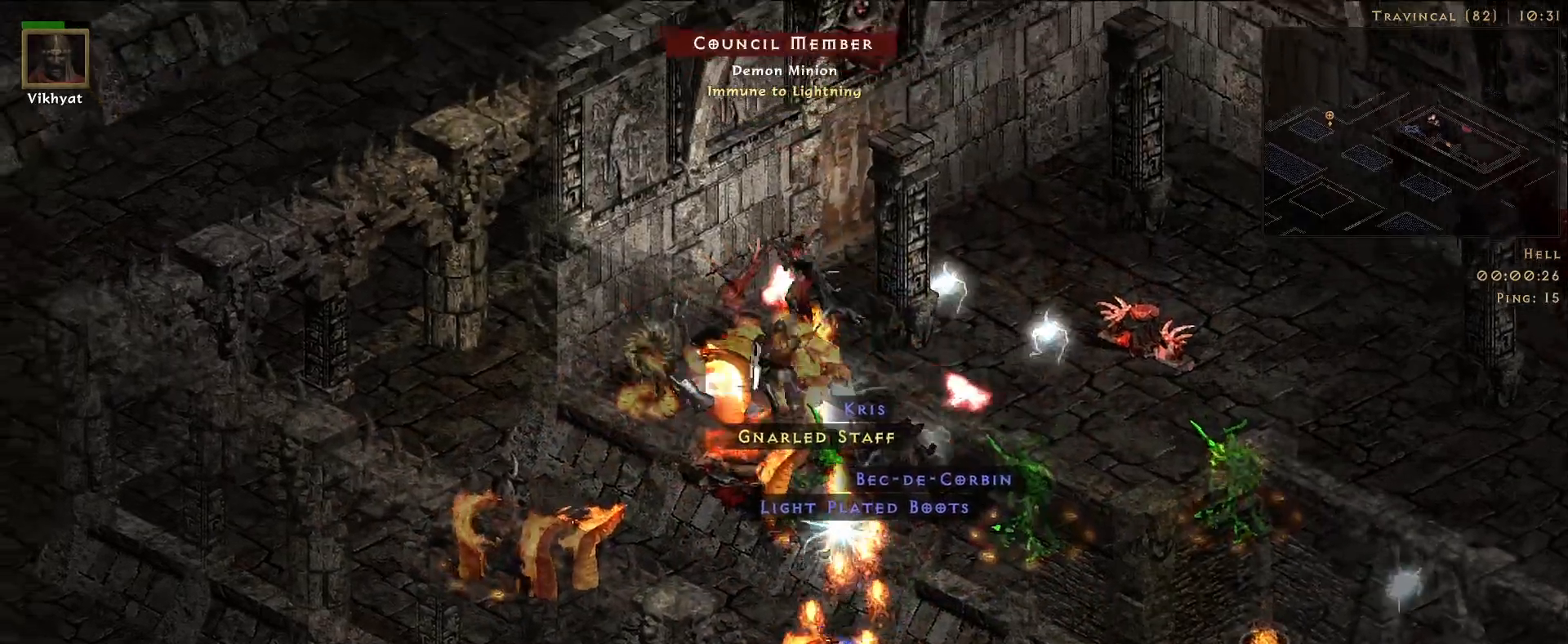
{"keys": [], "mouse": ["right"], "events": [[83, "b", "up"], [116, "mouse_right", "up"], [233, "mouse_right", "down"]]}
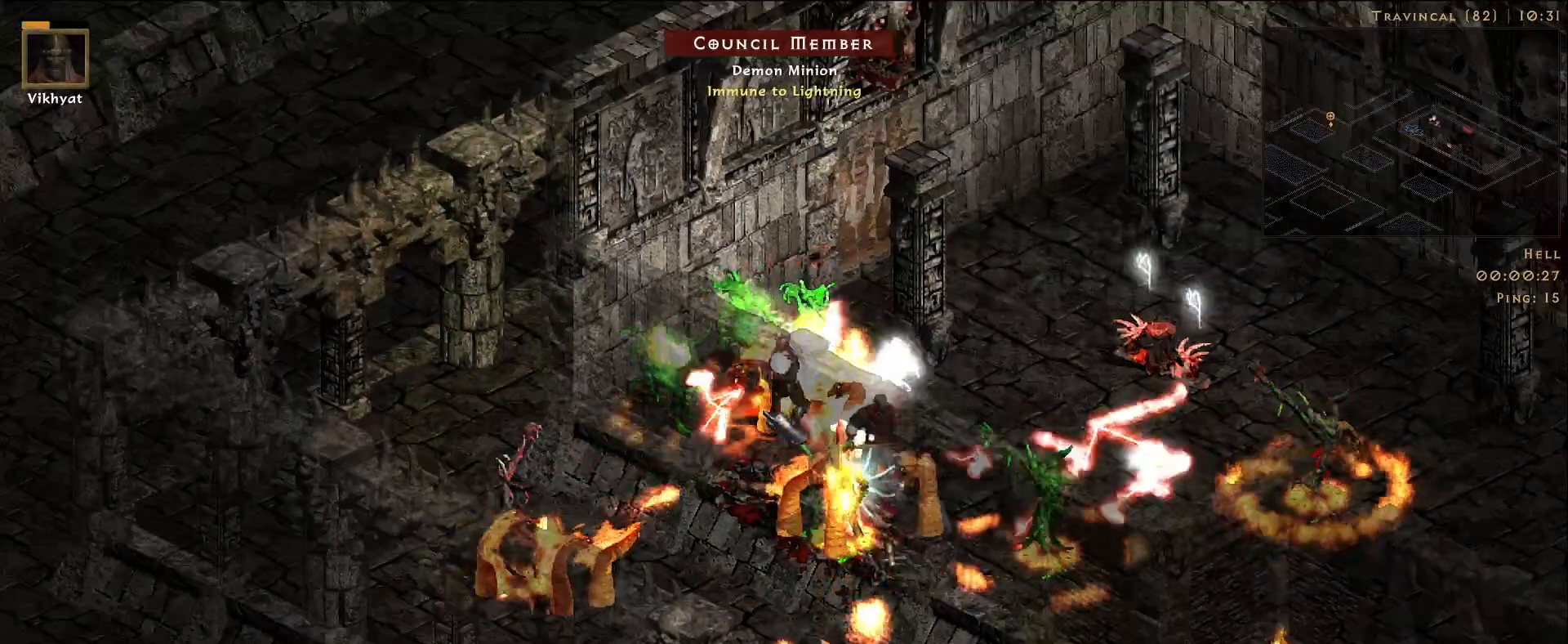
{"keys": [], "mouse": ["right"], "events": []}
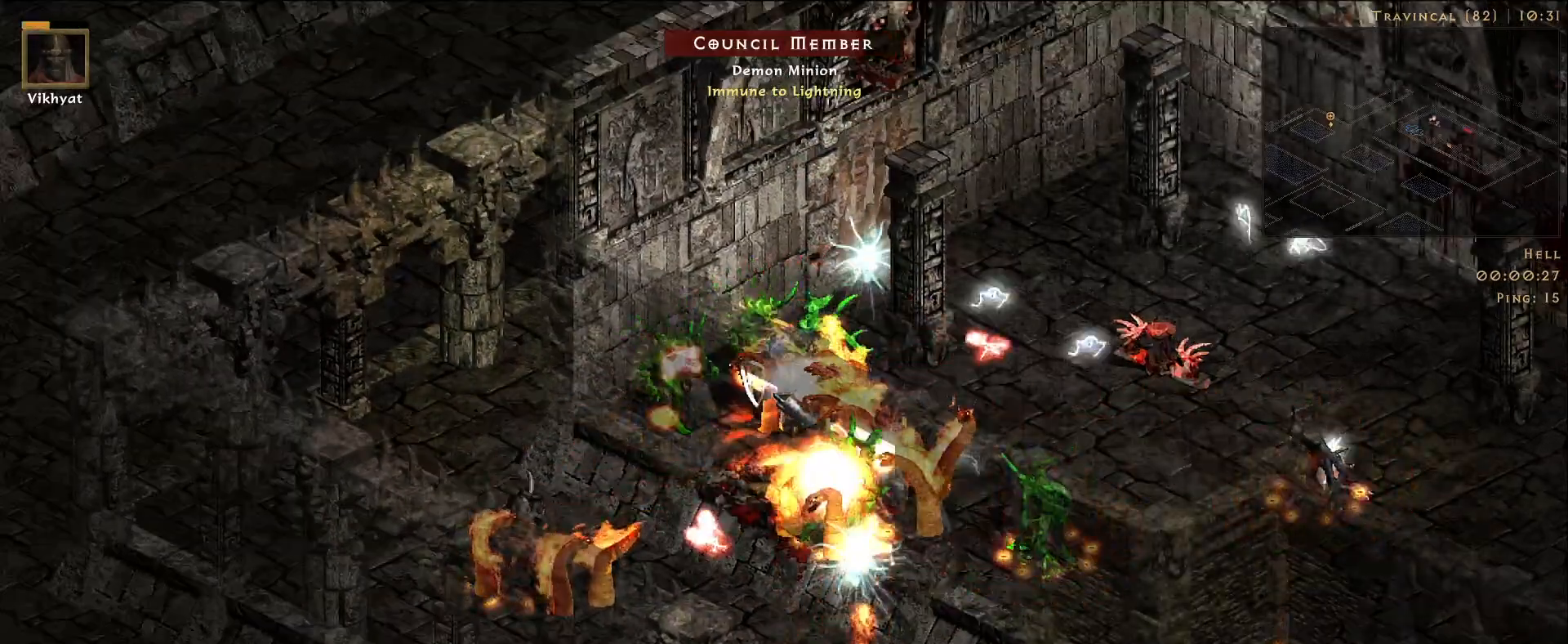
{"keys": [], "mouse": ["right"], "events": []}
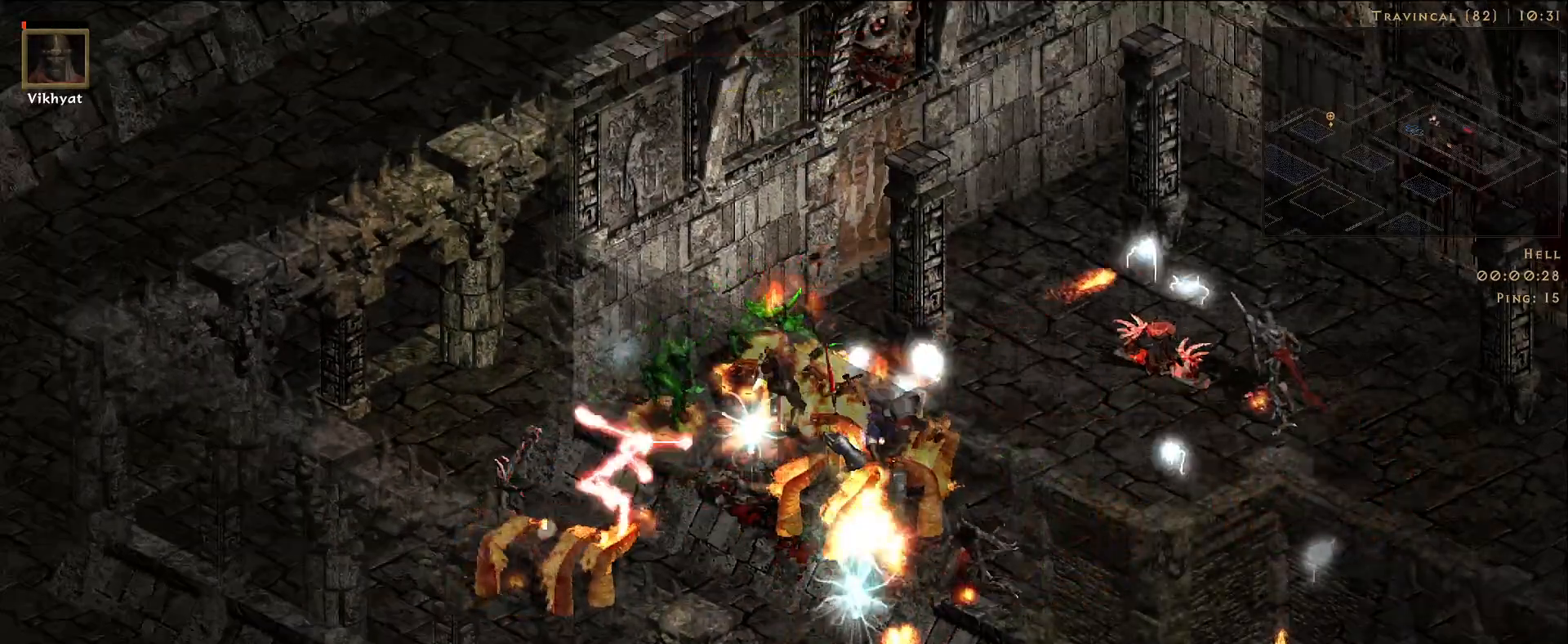
{"keys": [], "mouse": ["right"], "events": []}
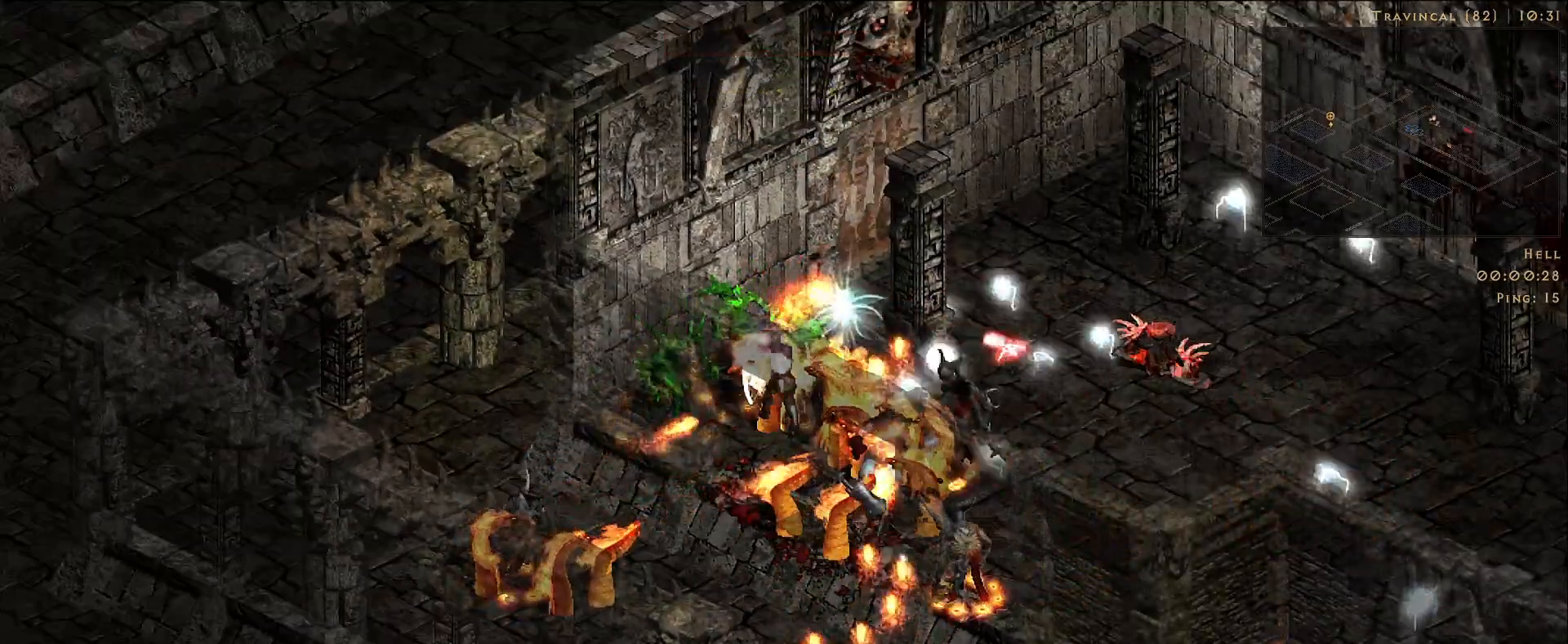
{"keys": [], "mouse": ["right"], "events": []}
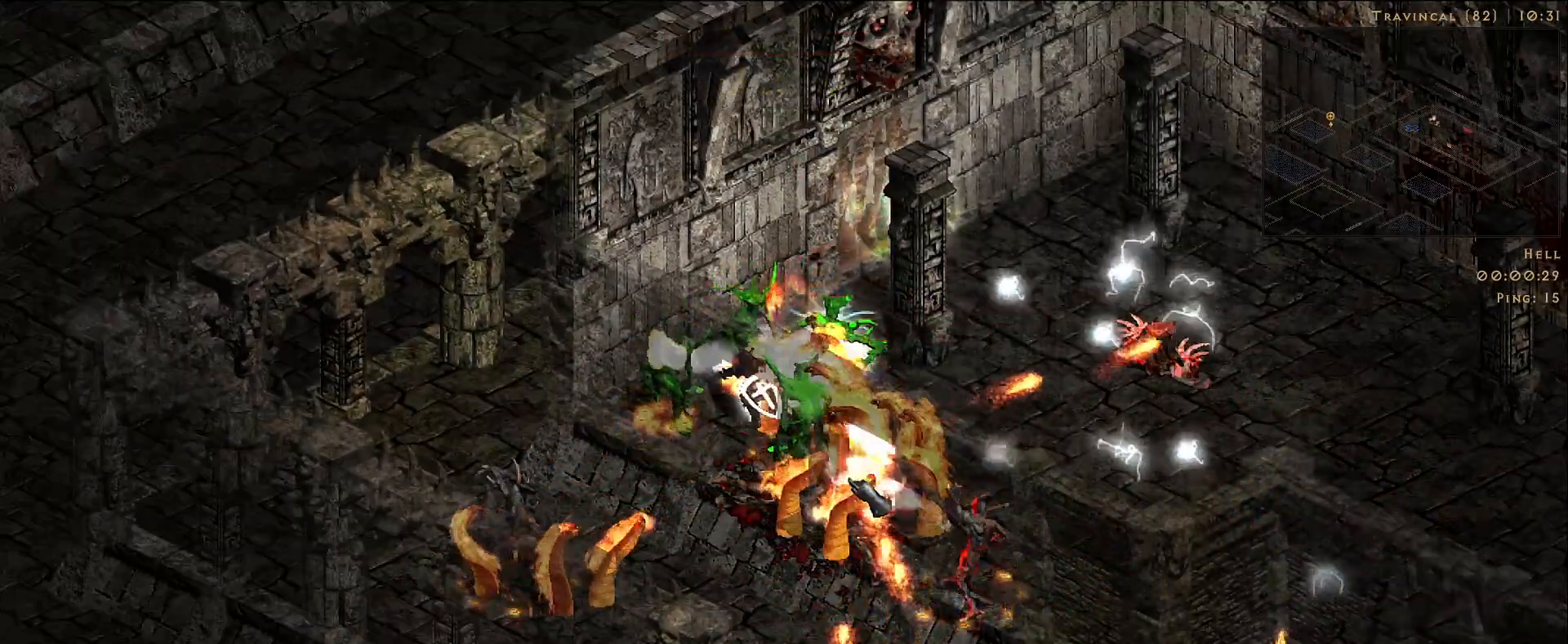
{"keys": [], "mouse": ["right"], "events": []}
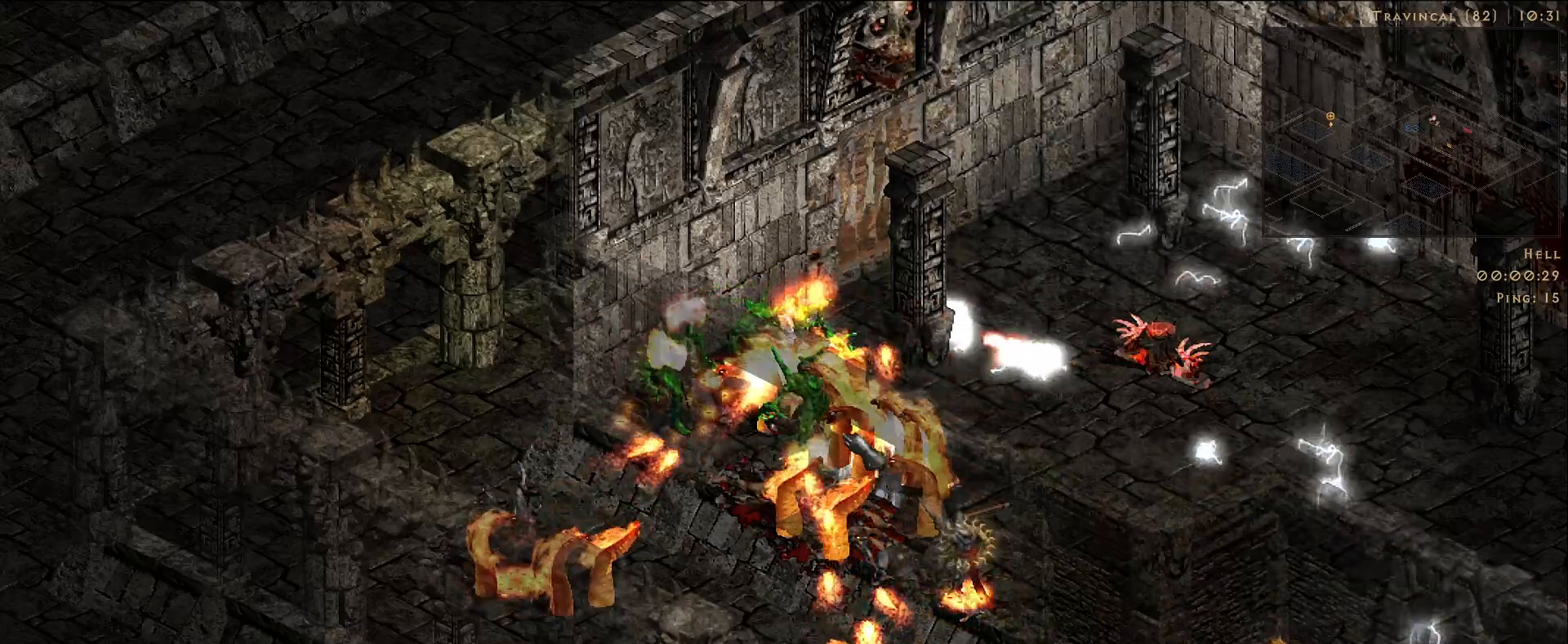
{"keys": [], "mouse": ["right"], "events": []}
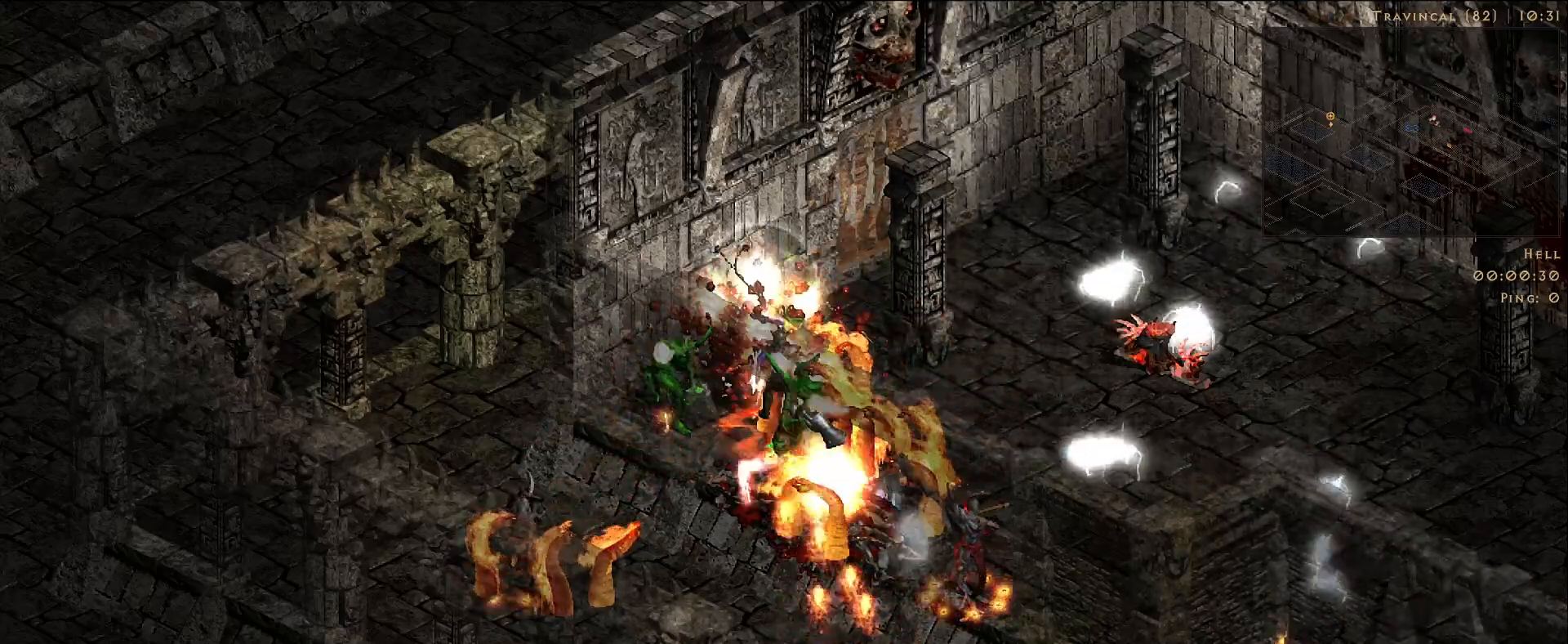
{"keys": [], "mouse": ["right"], "events": []}
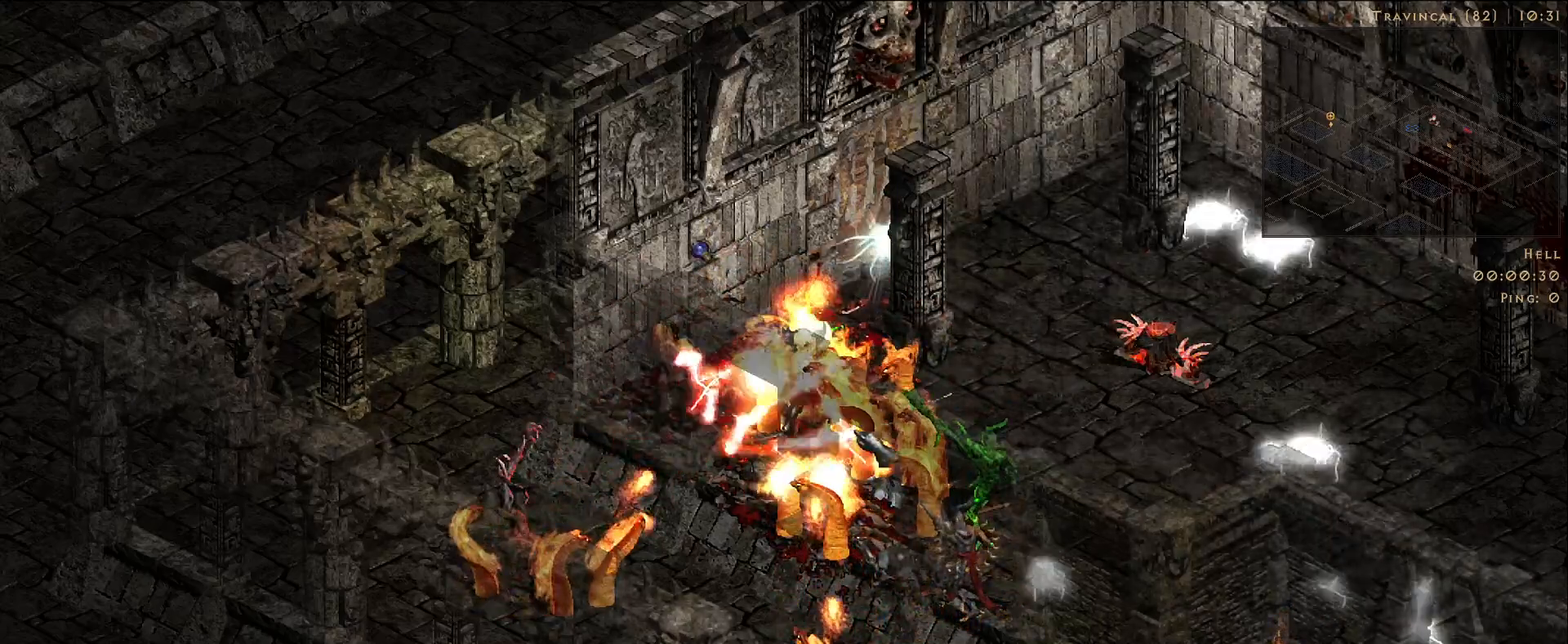
{"keys": [], "mouse": ["right"], "events": [[266, "mouse_right", "up"], [333, "mouse_right", "down"]]}
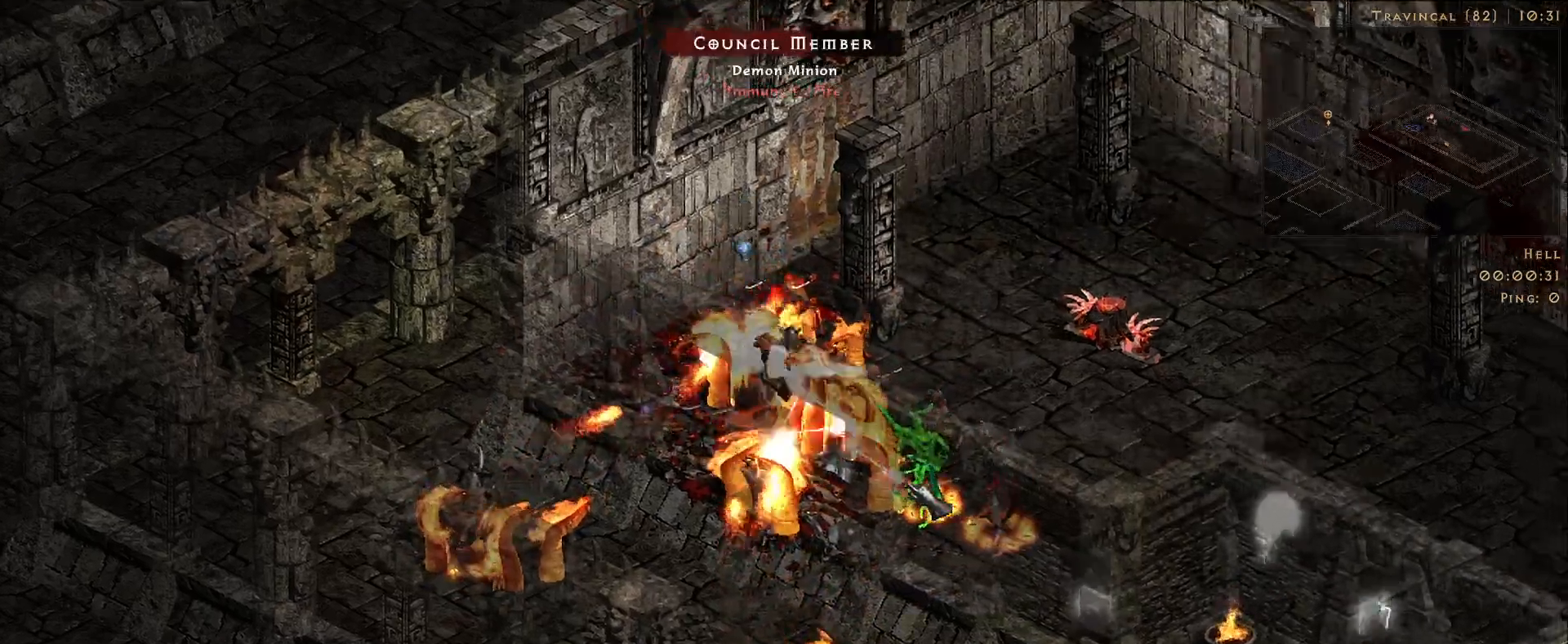
{"keys": [], "mouse": ["right"], "events": []}
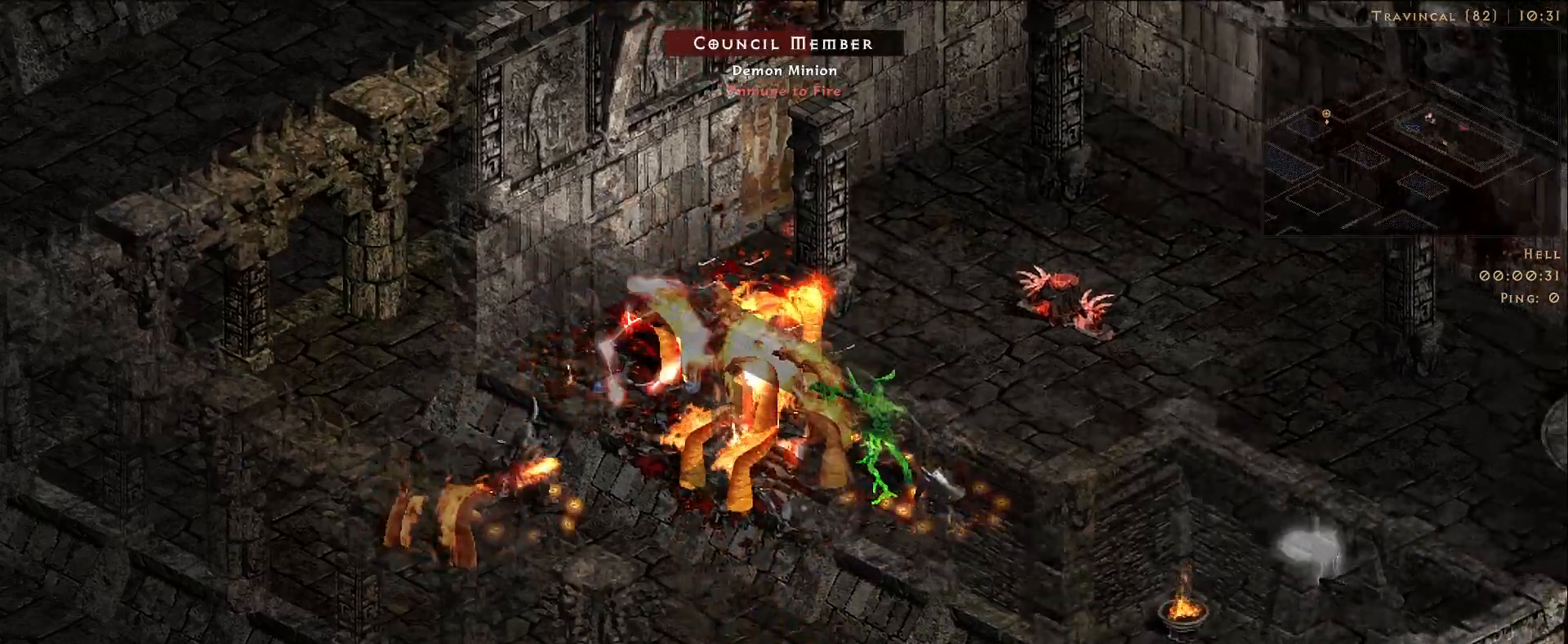
{"keys": [], "mouse": ["right"], "events": []}
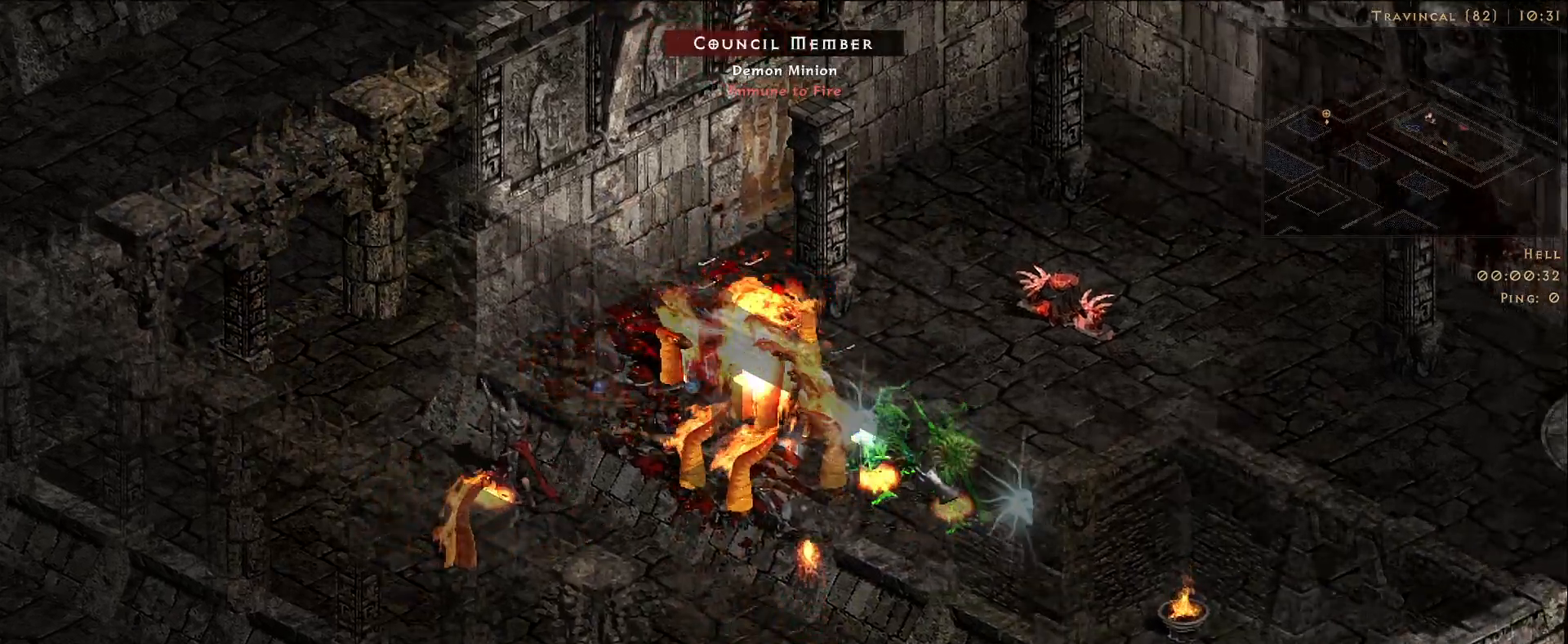
{"keys": [], "mouse": ["right"], "events": []}
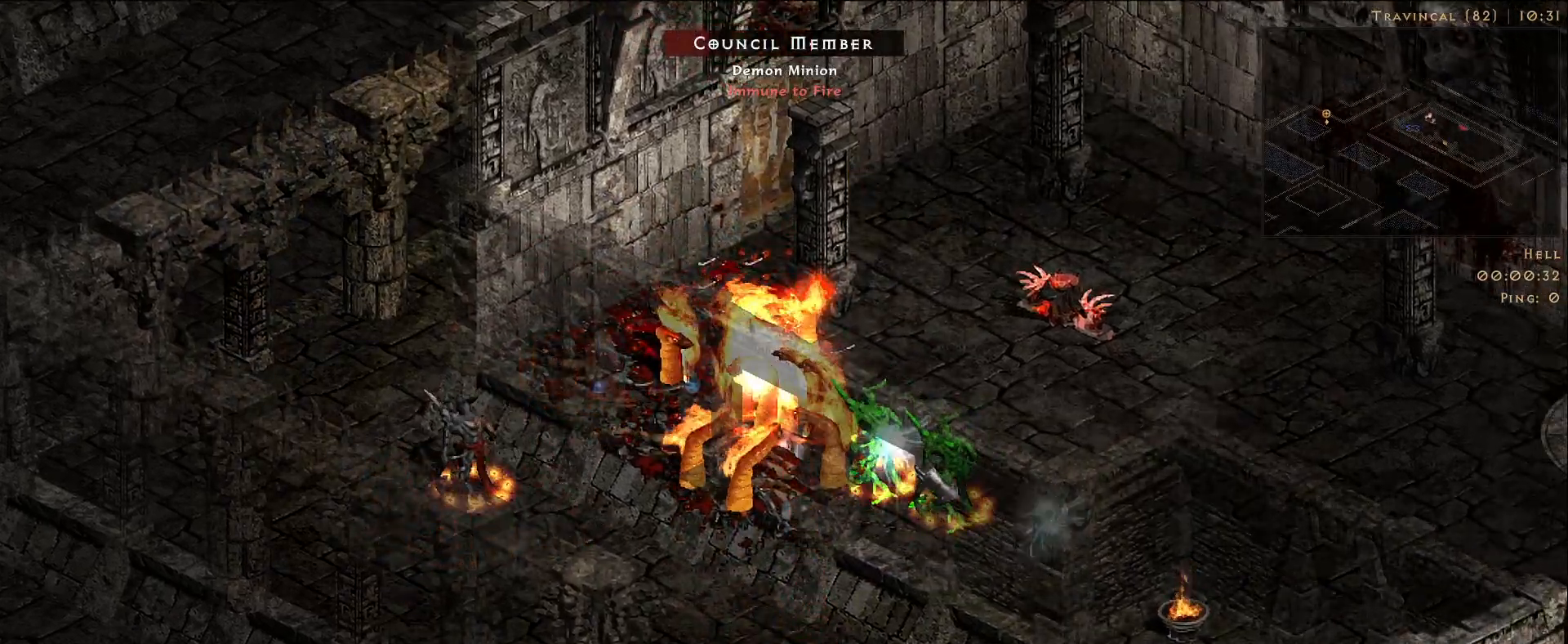
{"keys": [], "mouse": ["right"], "events": []}
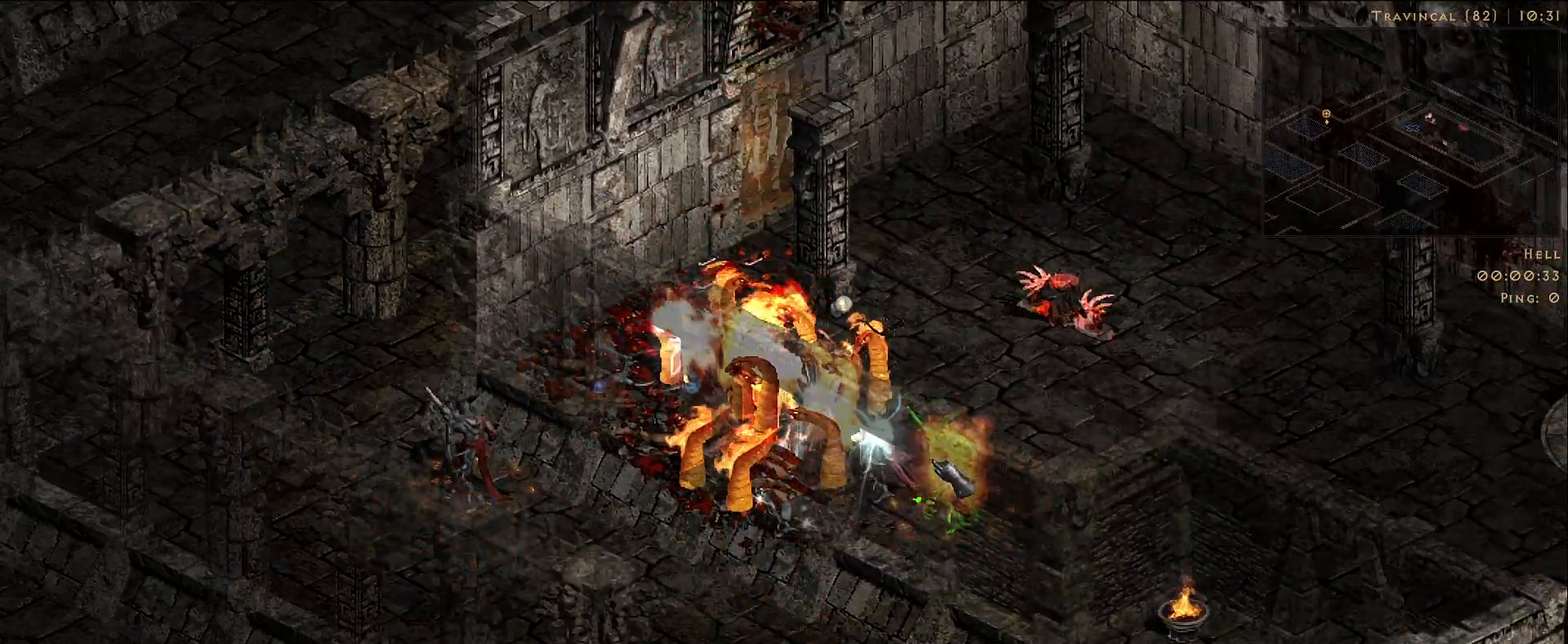
{"keys": [], "mouse": ["right"], "events": []}
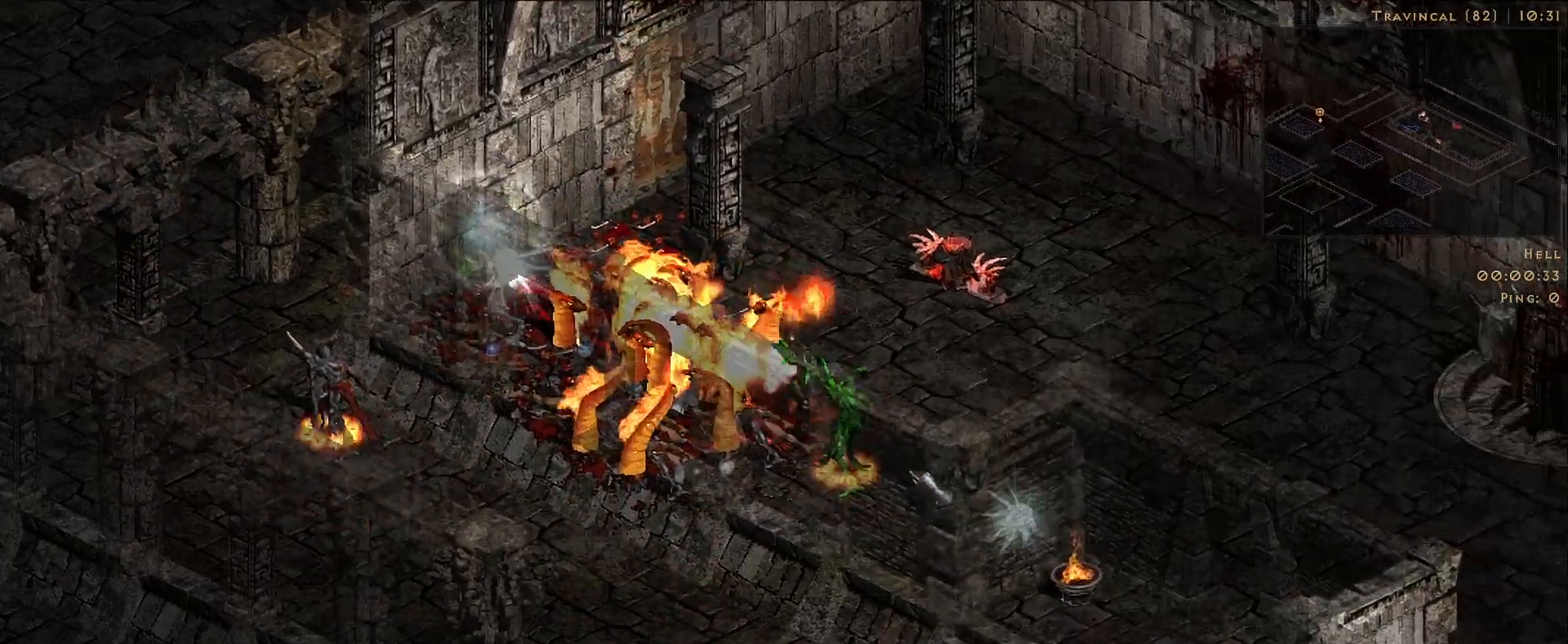
{"keys": [], "mouse": ["right"], "events": [[50, "mouse_right", "up"], [116, "mouse_right", "down"]]}
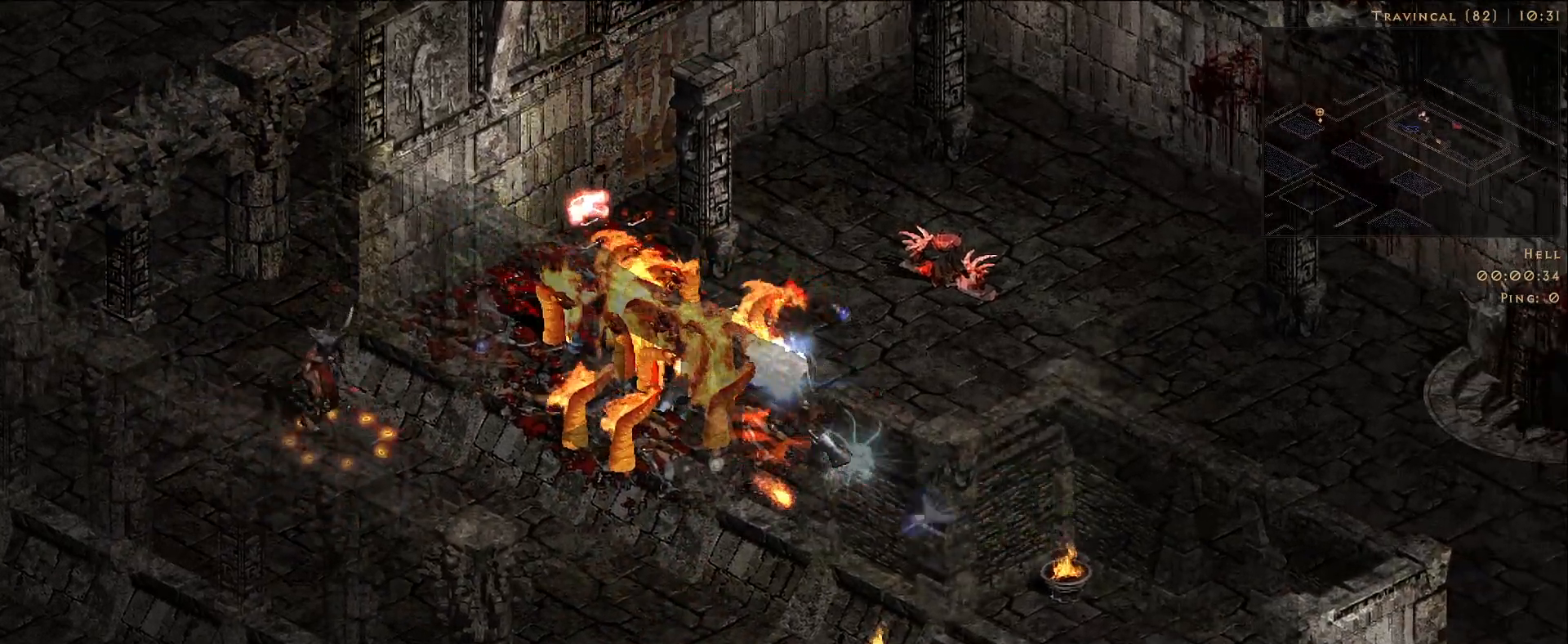
{"keys": [], "mouse": ["right"], "events": [[233, "mouse_right", "up"], [366, "s", "down"], [466, "mouse_right", "down"], [483, "s", "up"]]}
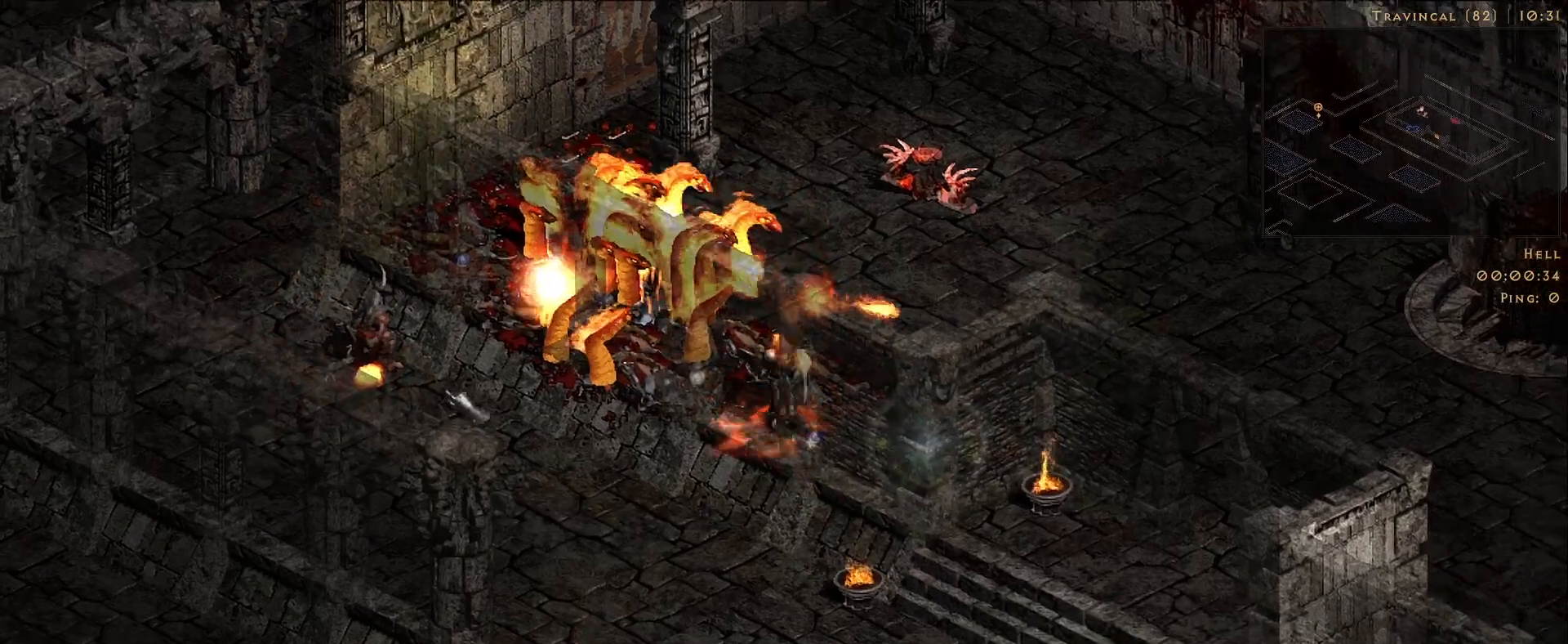
{"keys": [], "mouse": ["right"], "events": [[200, "mouse_right", "up"], [350, "f", "down"], [433, "f", "up"], [433, "mouse_right", "down"]]}
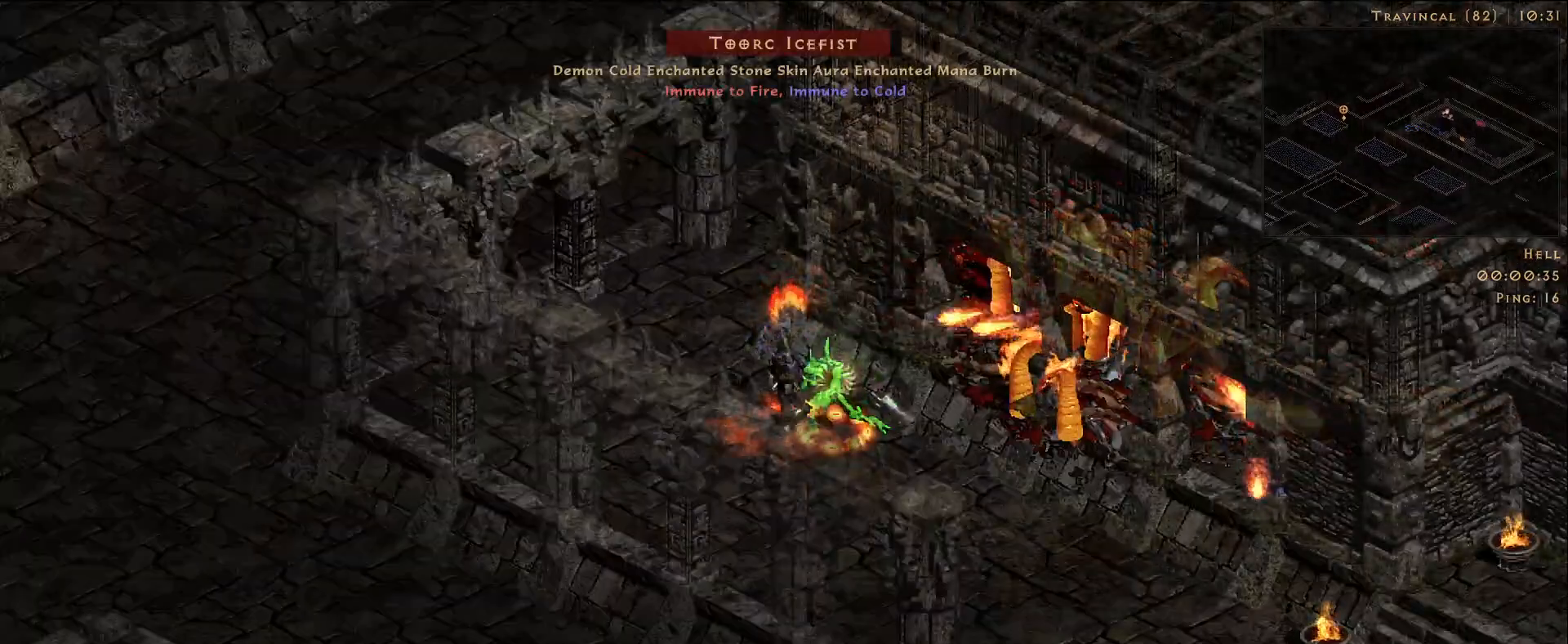
{"keys": [], "mouse": ["right"], "events": []}
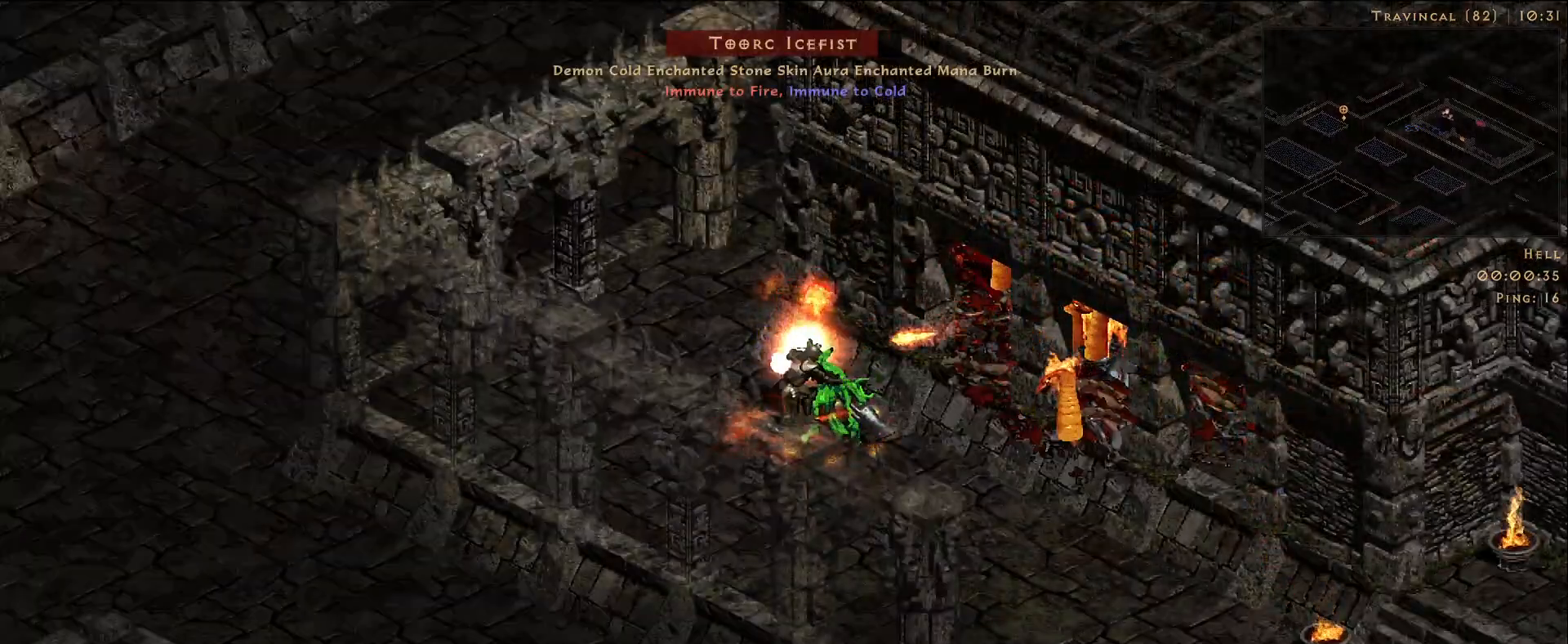
{"keys": [], "mouse": ["right"], "events": []}
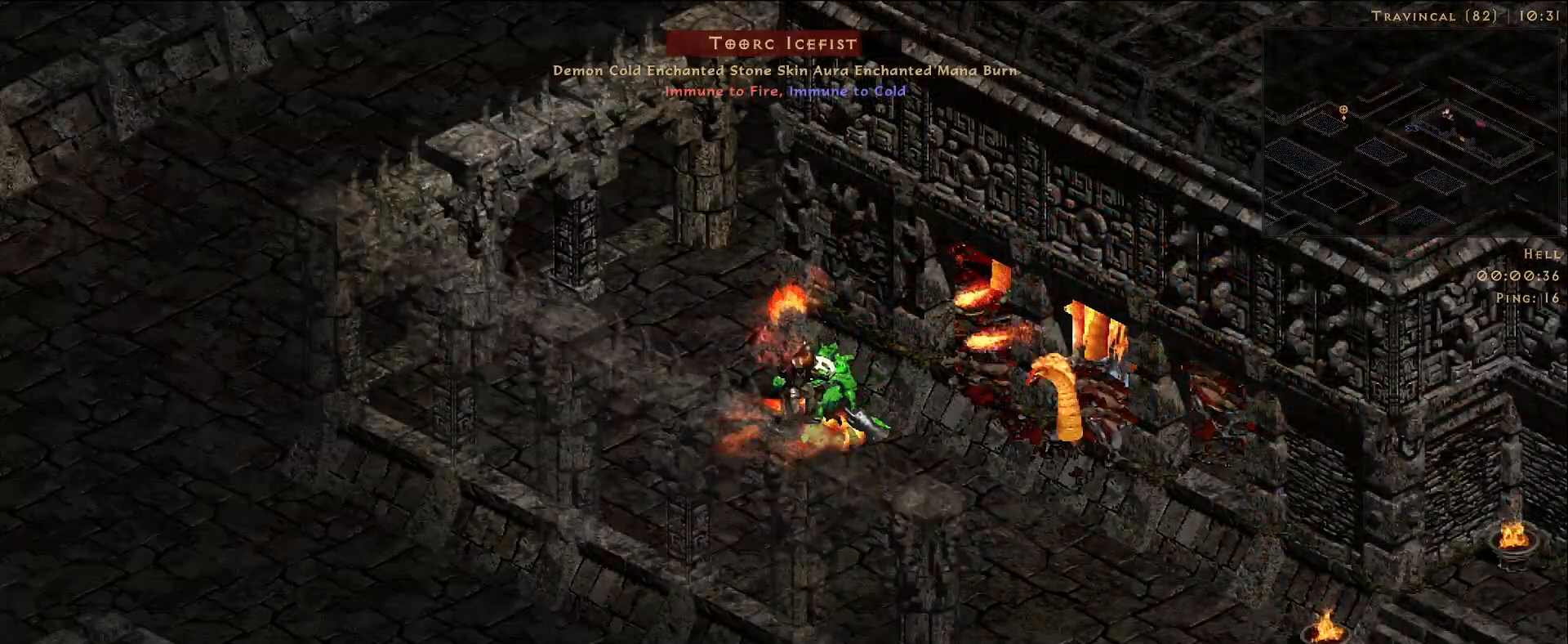
{"keys": [], "mouse": ["right"], "events": []}
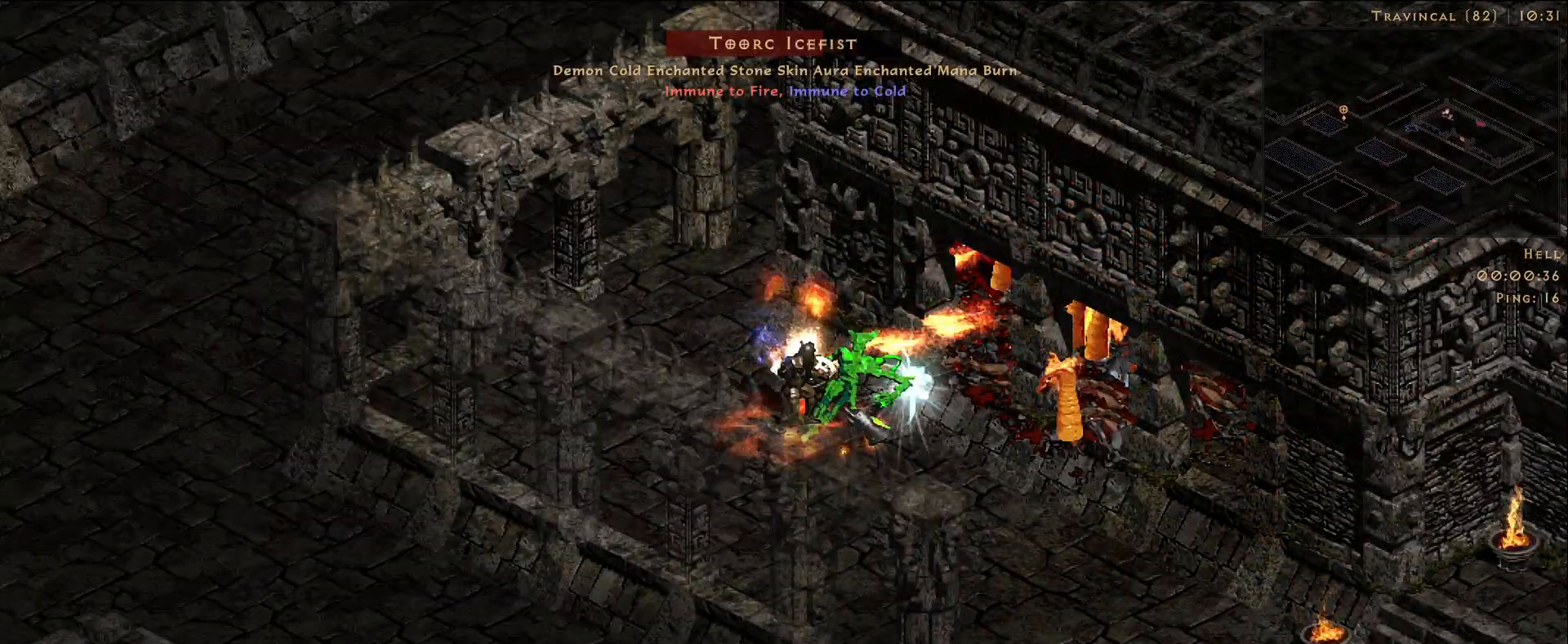
{"keys": [], "mouse": ["right"], "events": []}